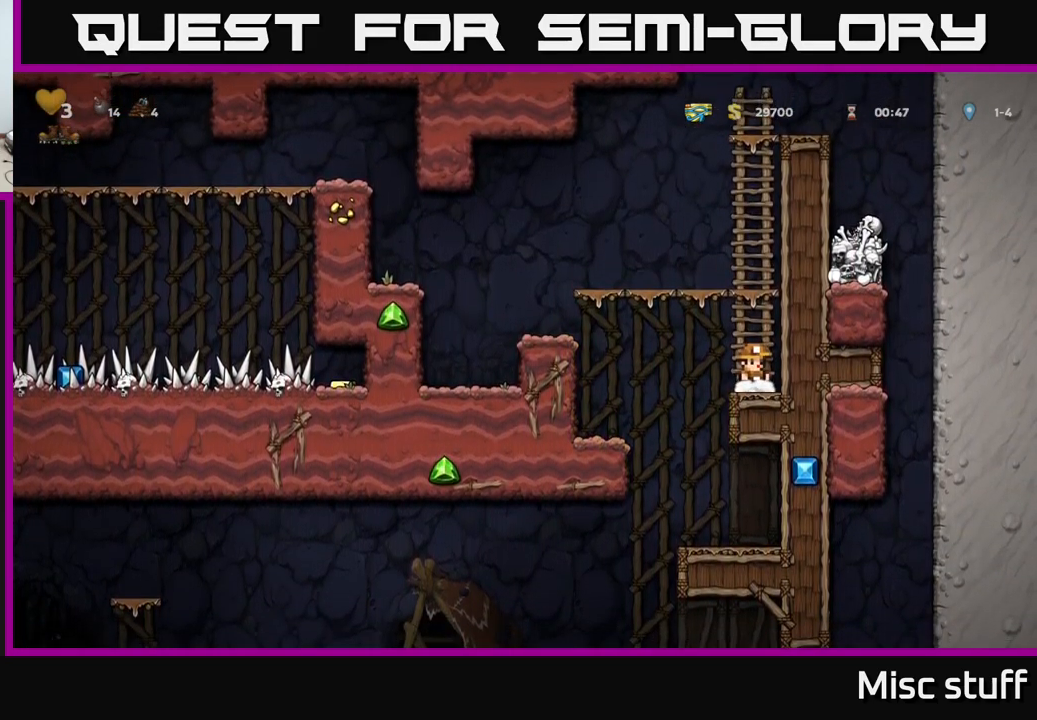
Gameplay with a controller (Xbox layout); each line is a JSON object with the inputs held at the frame after it. "events" lists button and stick changes between this image and that frame as [ms after this image, input, new state], when the widget could be followed in between. Not read: right_stick.
{"buttons": [], "left_stick": "center", "events": [[150, "DPAD_LEFT", "up"]]}
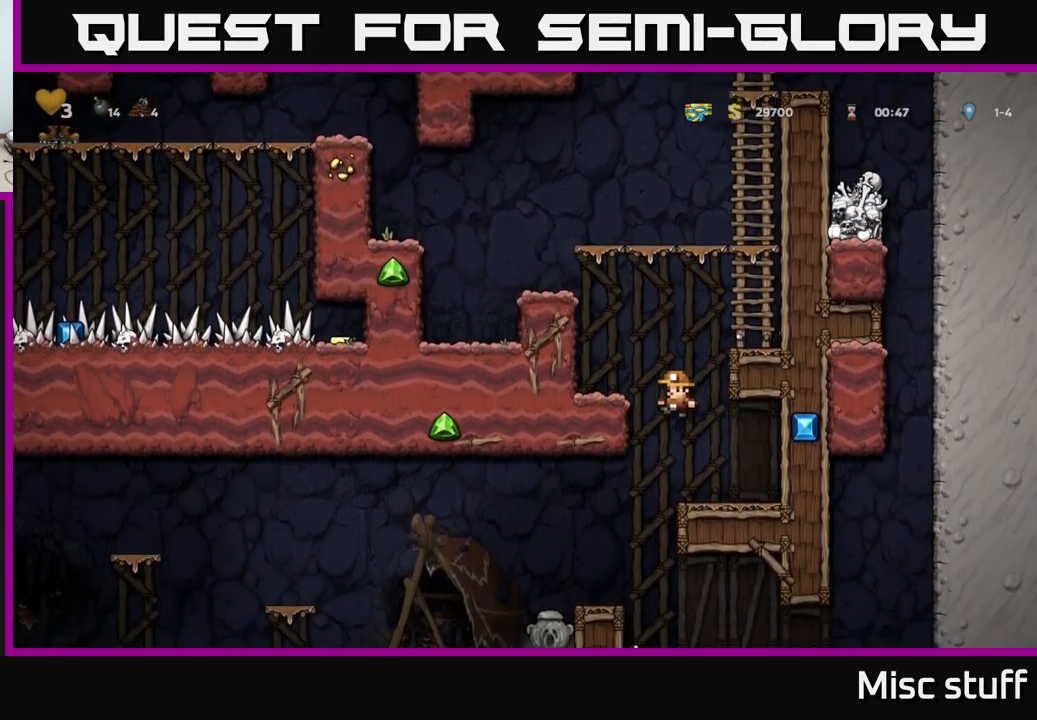
{"buttons": [], "left_stick": "center", "events": [[200, "DPAD_LEFT", "down"], [300, "DPAD_LEFT", "up"]]}
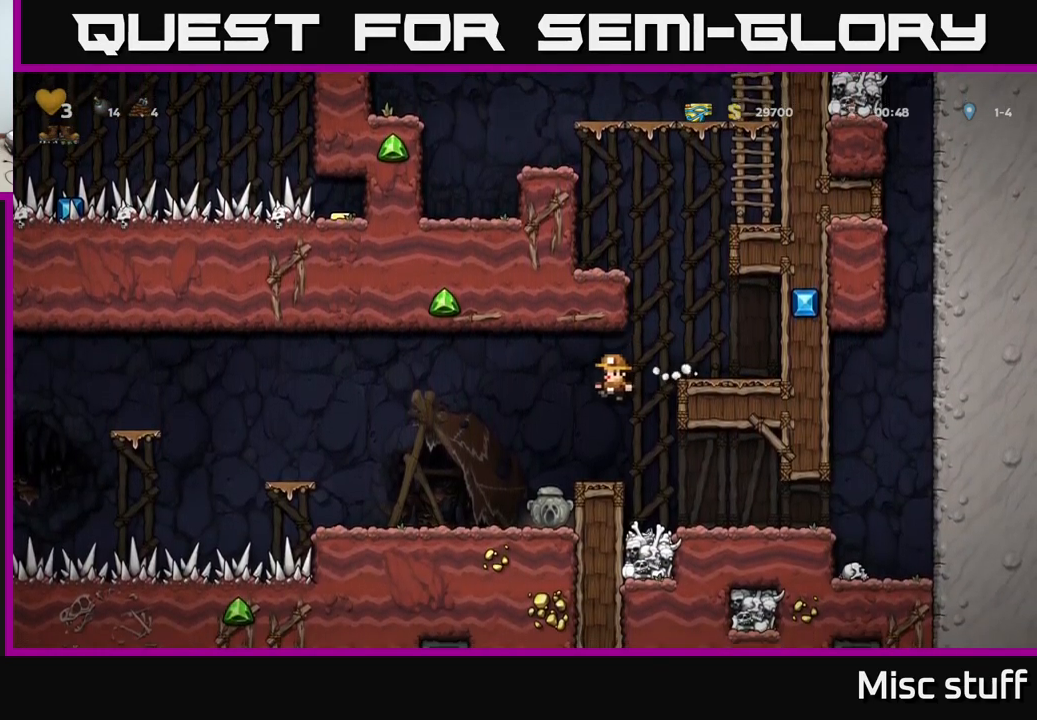
{"buttons": [], "left_stick": "center", "events": [[250, "DPAD_LEFT", "down"], [433, "DPAD_LEFT", "up"]]}
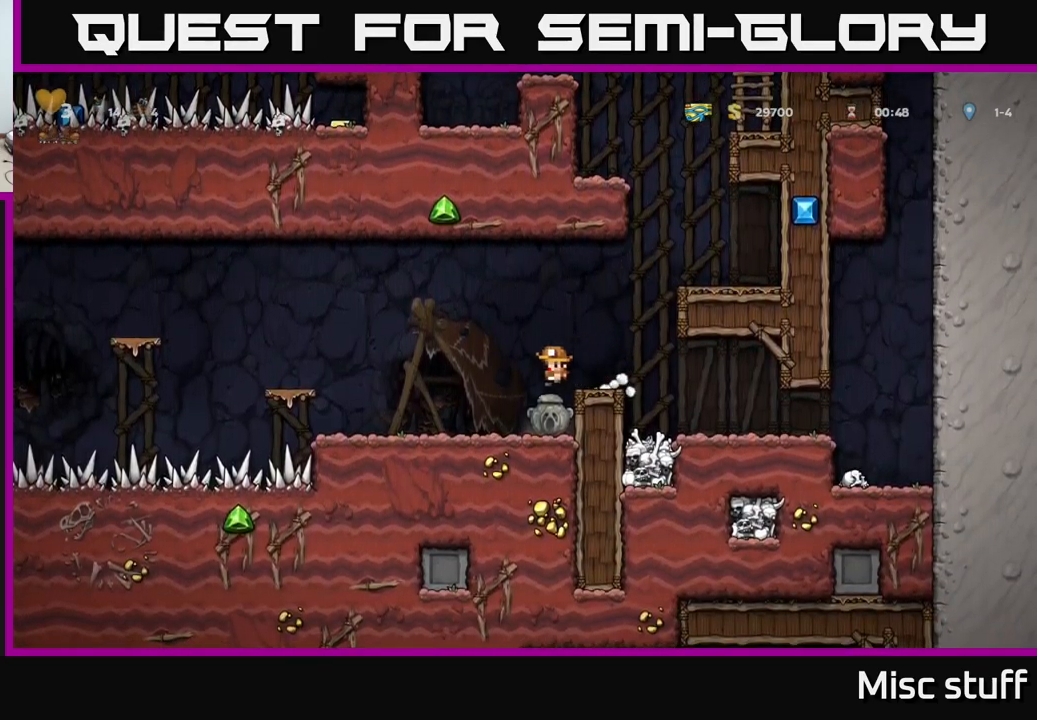
{"buttons": ["X", "DPAD_DOWN"], "left_stick": "center", "events": [[267, "DPAD_RIGHT", "down"], [367, "DPAD_DOWN", "down"], [400, "DPAD_RIGHT", "up"], [467, "X", "down"]]}
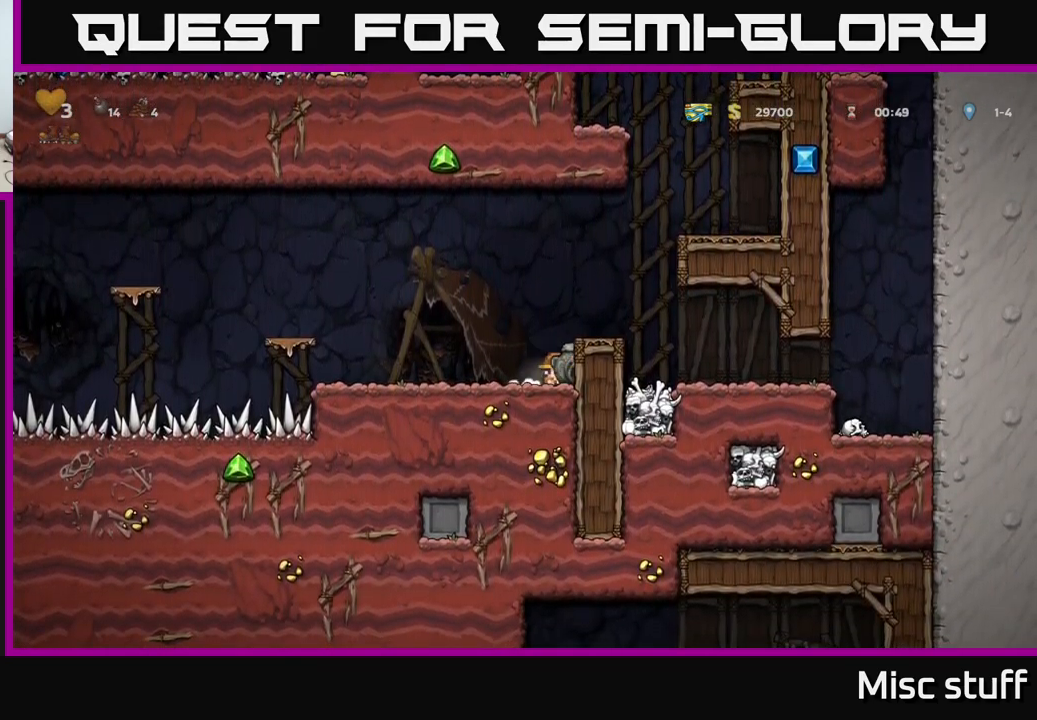
{"buttons": ["A", "DPAD_LEFT"], "left_stick": "center", "events": [[67, "X", "up"], [83, "DPAD_DOWN", "up"], [133, "DPAD_LEFT", "down"], [367, "A", "down"]]}
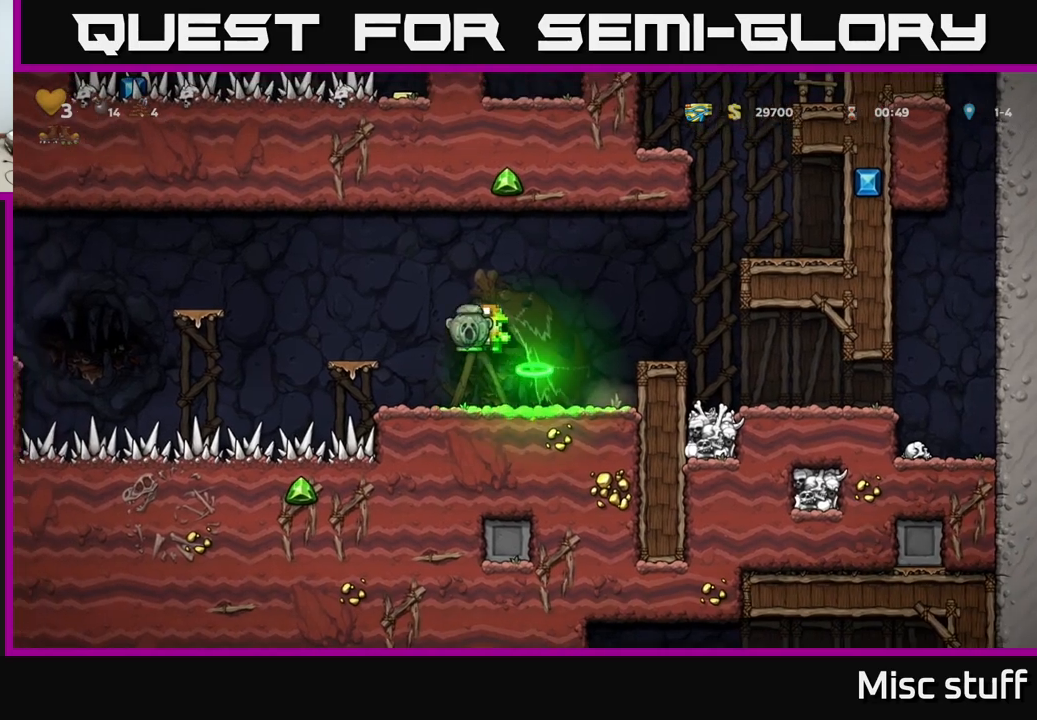
{"buttons": [], "left_stick": "center", "events": [[50, "A", "up"], [200, "DPAD_LEFT", "up"]]}
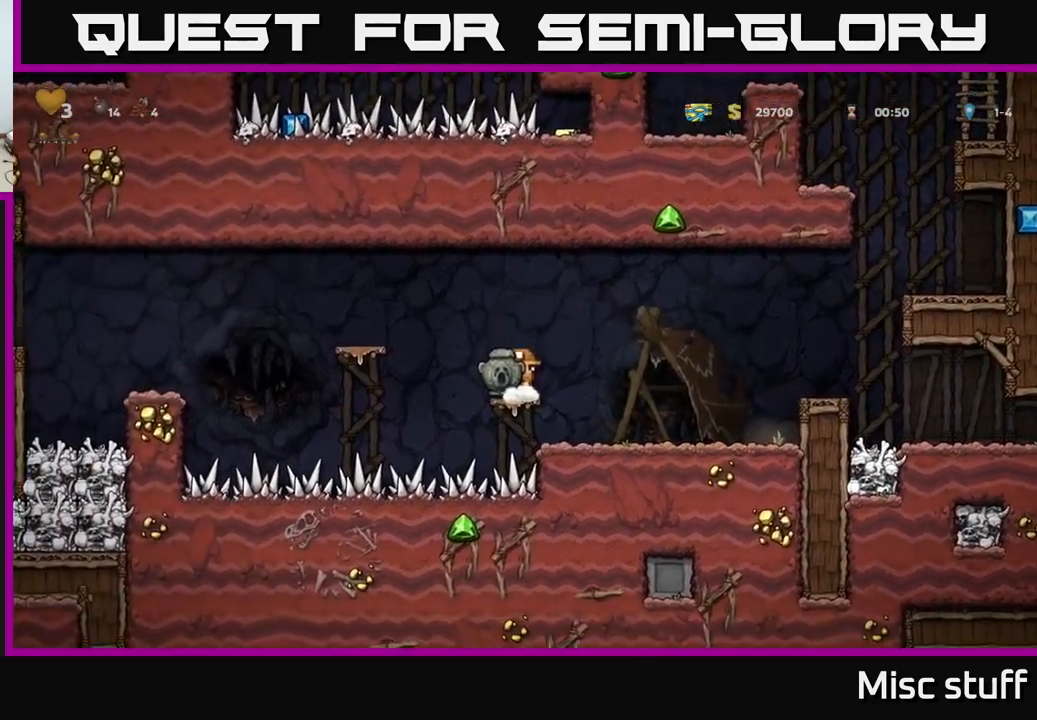
{"buttons": [], "left_stick": "center", "events": [[150, "DPAD_LEFT", "down"], [184, "A", "down"], [350, "A", "up"], [417, "DPAD_LEFT", "up"]]}
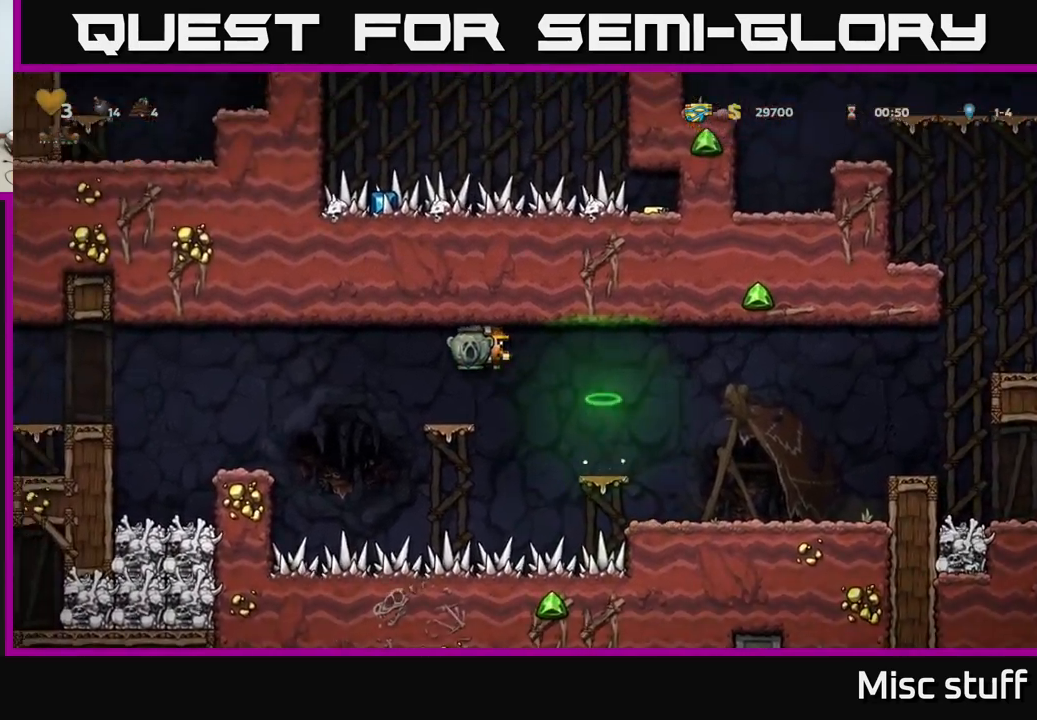
{"buttons": ["DPAD_LEFT"], "left_stick": "center", "events": [[167, "DPAD_LEFT", "down"], [267, "A", "down"], [367, "A", "up"]]}
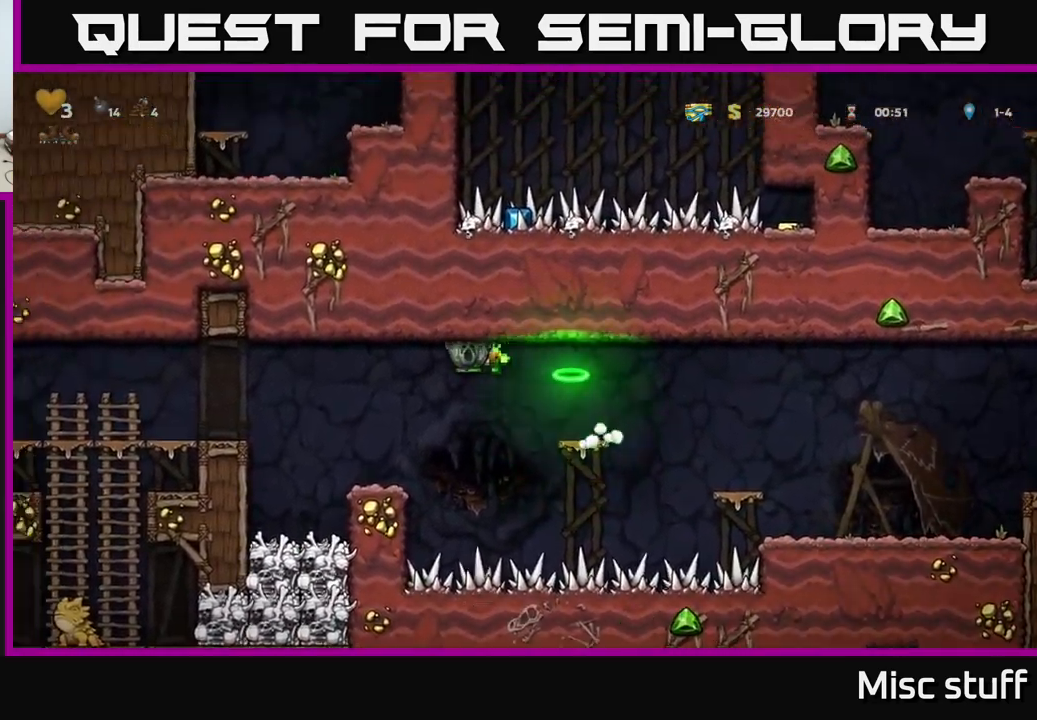
{"buttons": ["A", "DPAD_LEFT"], "left_stick": "center", "events": [[150, "DPAD_LEFT", "up"], [300, "DPAD_LEFT", "down"], [400, "A", "down"]]}
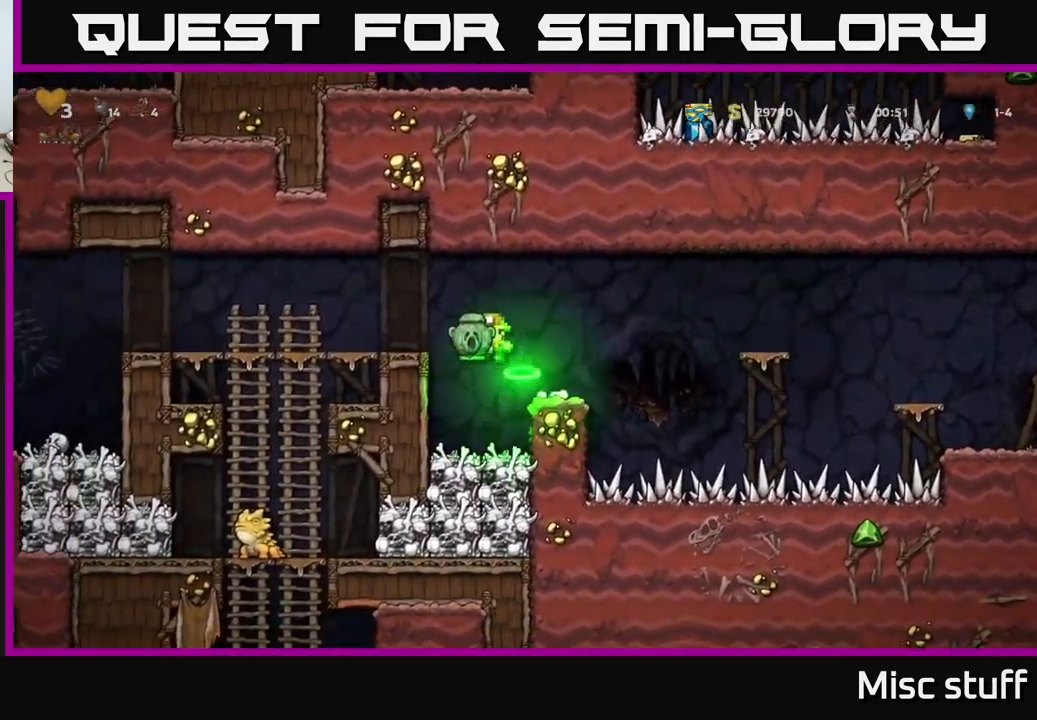
{"buttons": ["DPAD_LEFT"], "left_stick": "center", "events": [[234, "A", "up"]]}
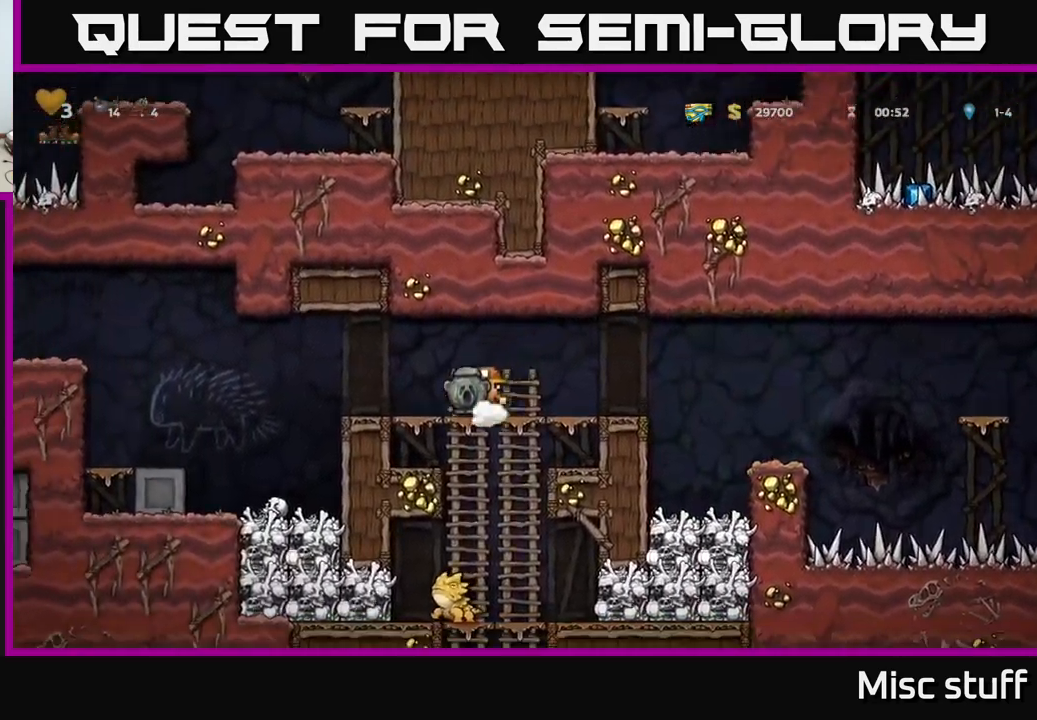
{"buttons": [], "left_stick": "center", "events": [[467, "DPAD_LEFT", "up"]]}
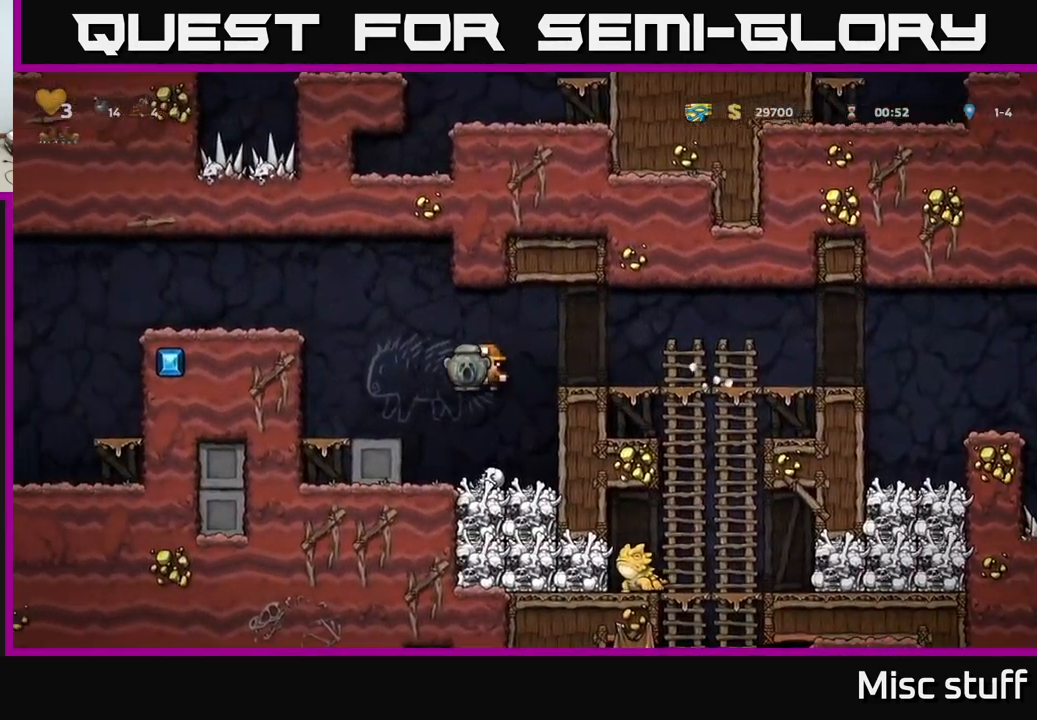
{"buttons": ["X", "DPAD_DOWN"], "left_stick": "center", "events": [[167, "DPAD_LEFT", "down"], [234, "DPAD_LEFT", "up"], [417, "DPAD_DOWN", "down"], [500, "X", "down"]]}
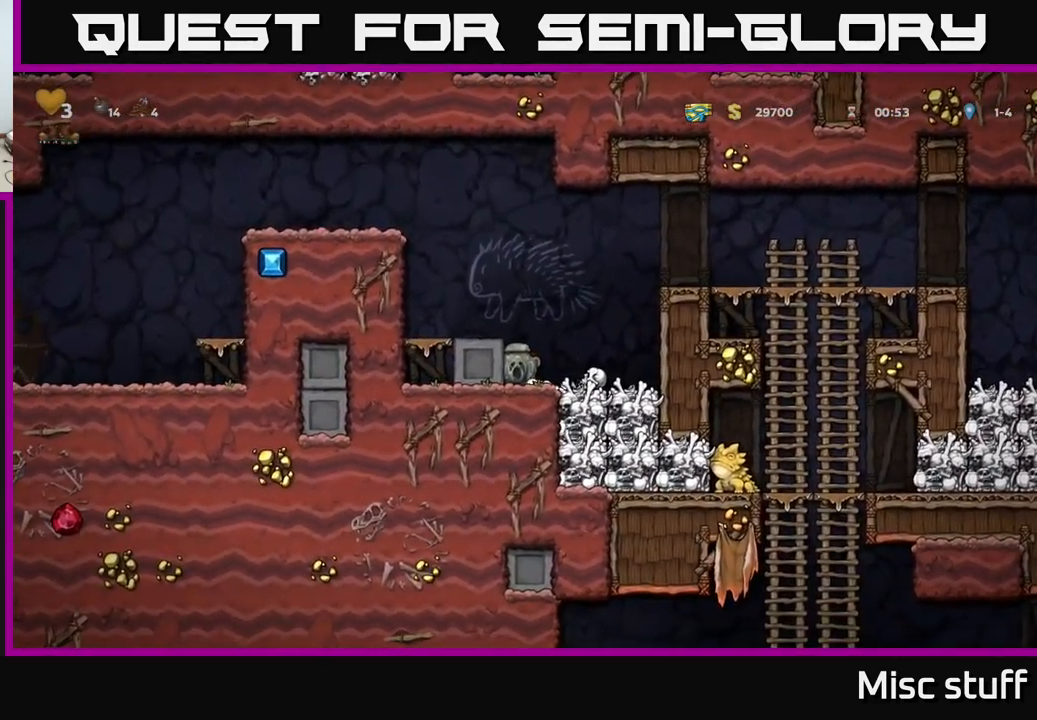
{"buttons": ["A", "DPAD_RIGHT"], "left_stick": "center", "events": [[67, "DPAD_DOWN", "up"], [84, "X", "up"], [117, "DPAD_RIGHT", "down"], [184, "A", "down"]]}
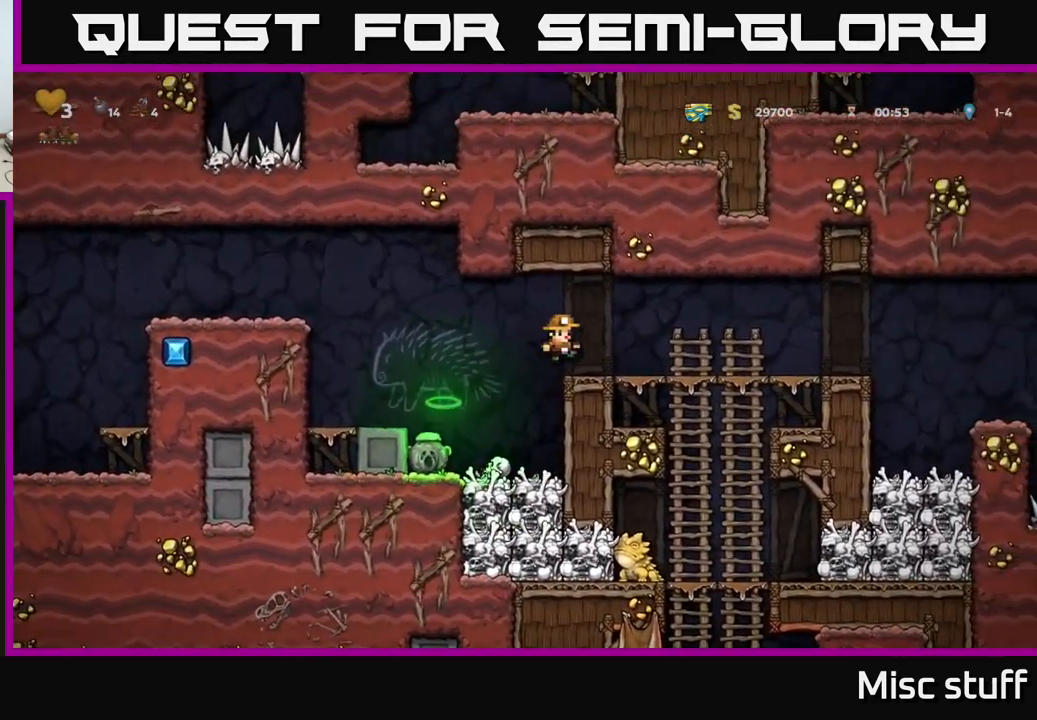
{"buttons": ["DPAD_DOWN"], "left_stick": "center", "events": [[50, "A", "up"], [267, "DPAD_RIGHT", "up"], [300, "DPAD_DOWN", "down"]]}
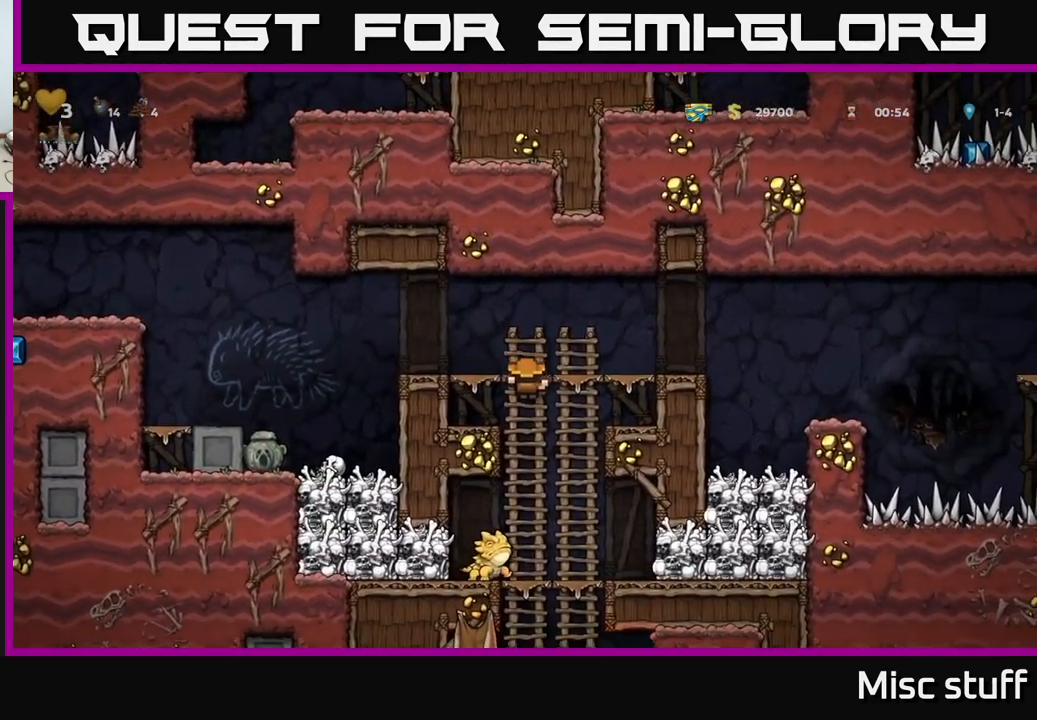
{"buttons": [], "left_stick": "center", "events": [[34, "DPAD_DOWN", "up"], [200, "DPAD_DOWN", "down"], [250, "A", "down"], [333, "A", "up"], [350, "DPAD_DOWN", "up"]]}
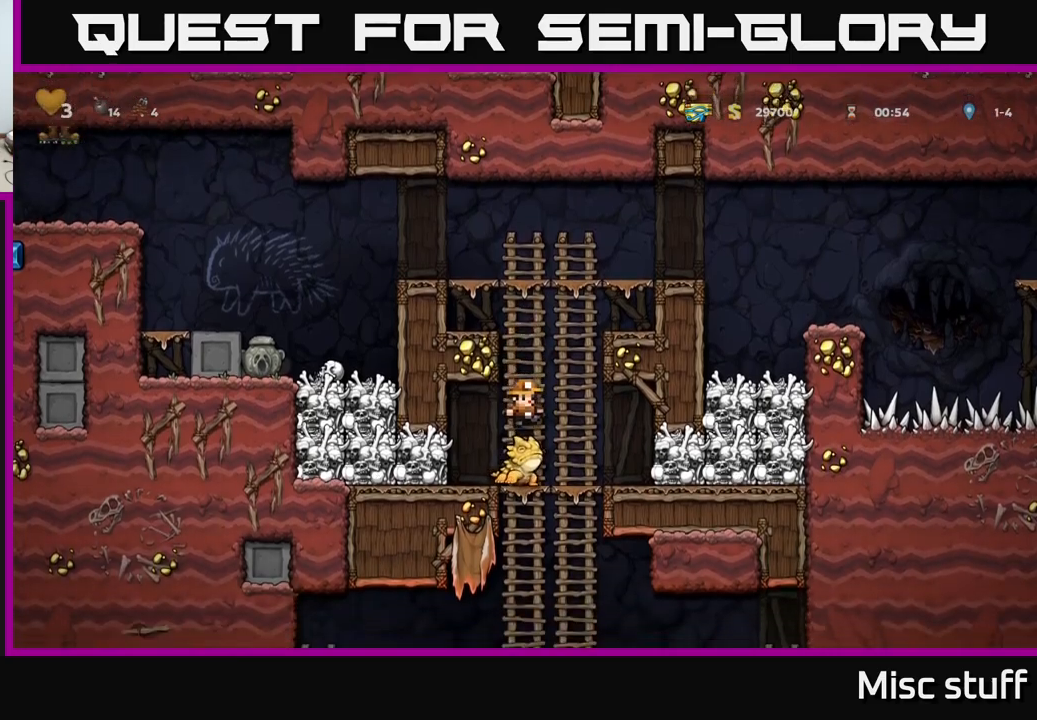
{"buttons": ["DPAD_DOWN"], "left_stick": "center", "events": [[284, "DPAD_DOWN", "down"]]}
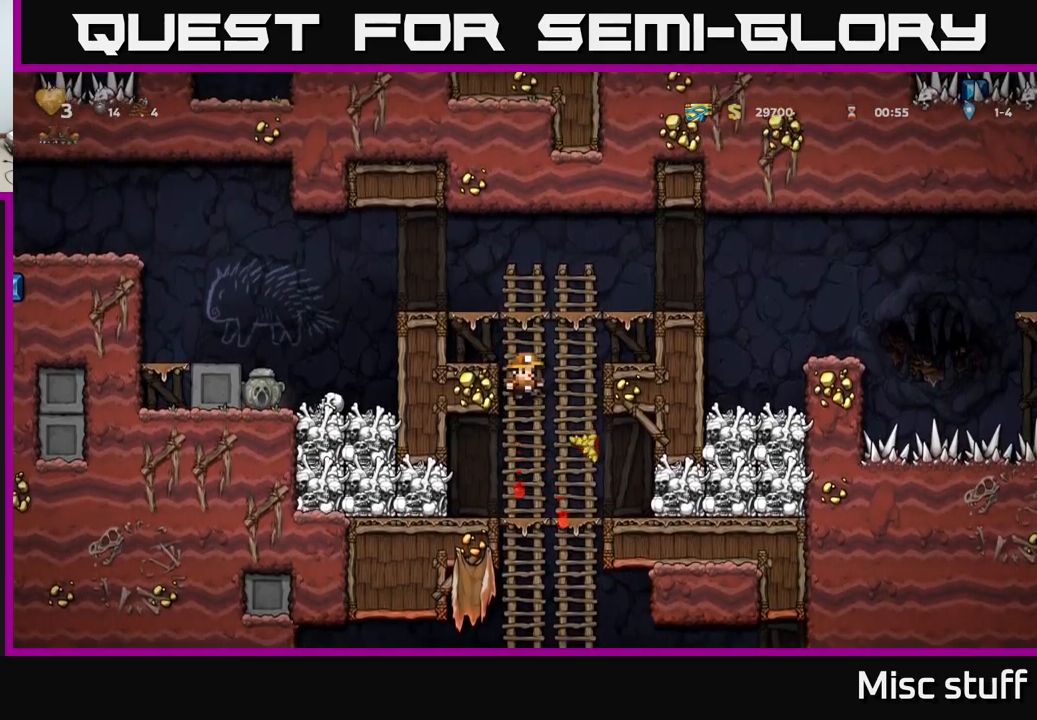
{"buttons": [], "left_stick": "center", "events": [[284, "A", "down"], [384, "A", "up"], [467, "DPAD_DOWN", "up"]]}
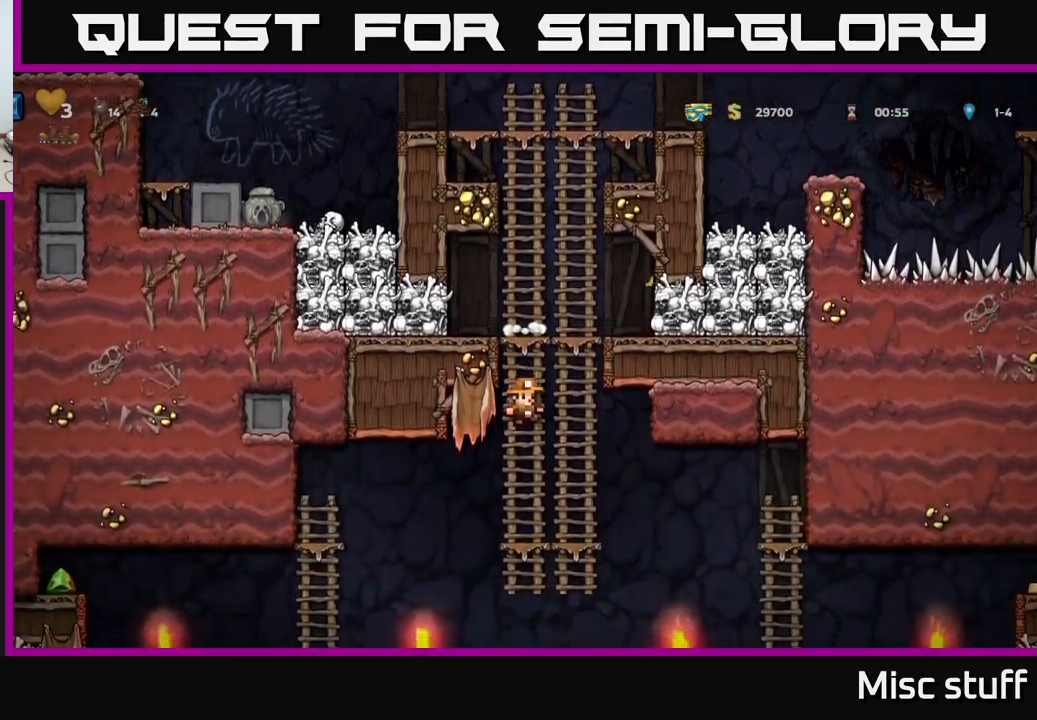
{"buttons": ["DPAD_RIGHT"], "left_stick": "center", "events": [[467, "DPAD_RIGHT", "down"]]}
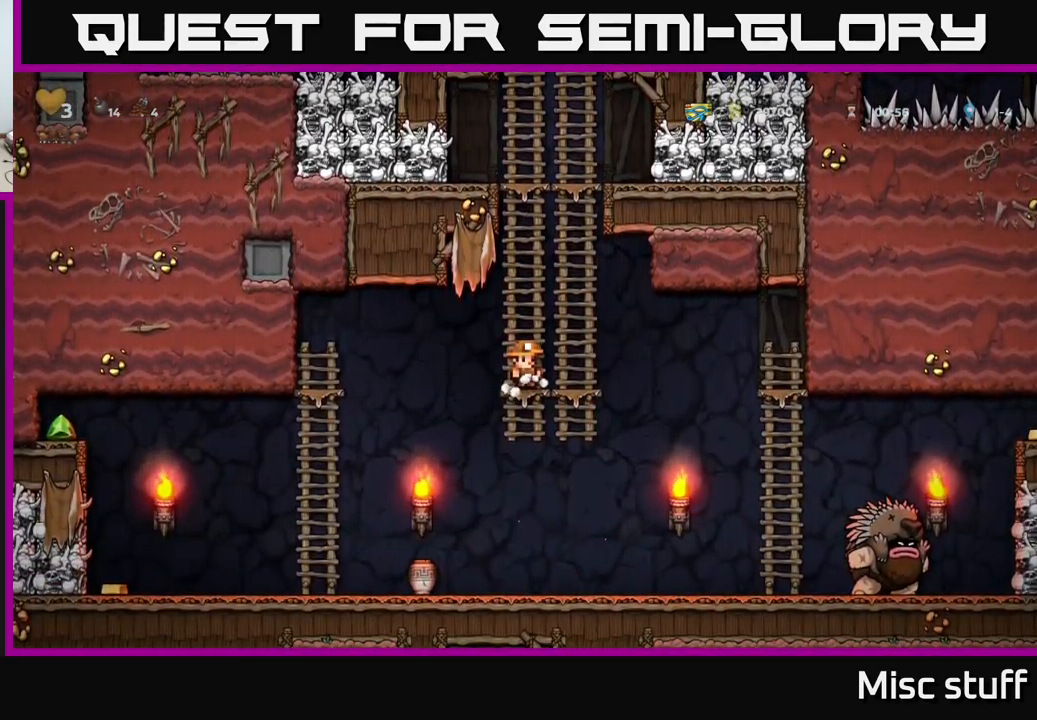
{"buttons": [], "left_stick": "center", "events": [[484, "DPAD_RIGHT", "up"]]}
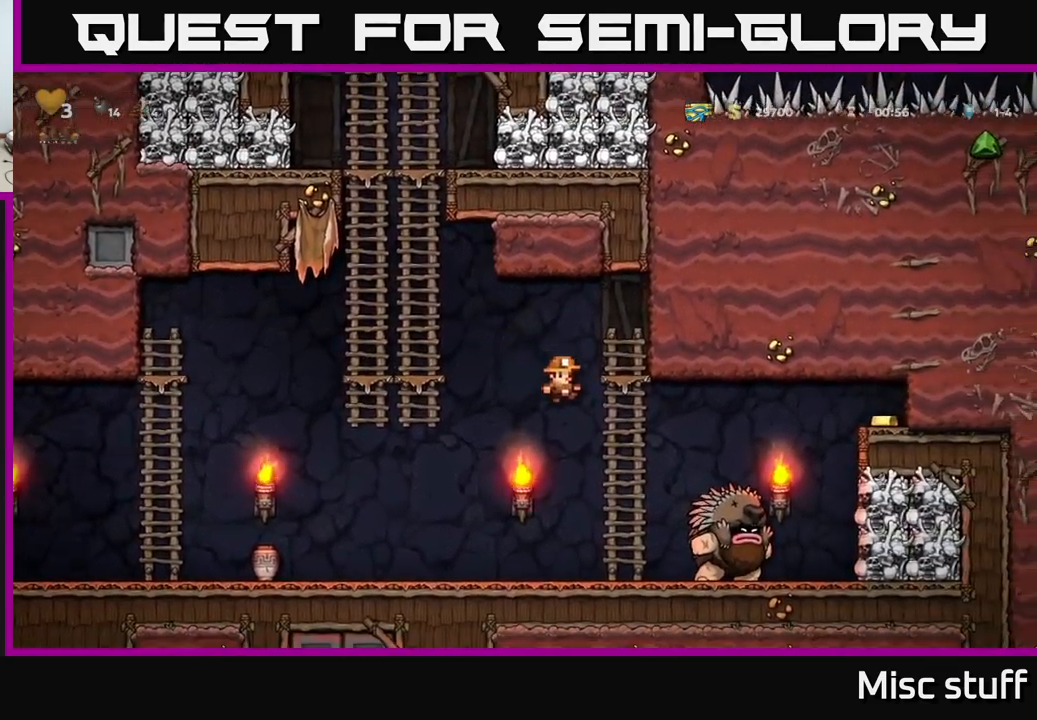
{"buttons": ["DPAD_LEFT"], "left_stick": "center", "events": [[234, "DPAD_LEFT", "down"]]}
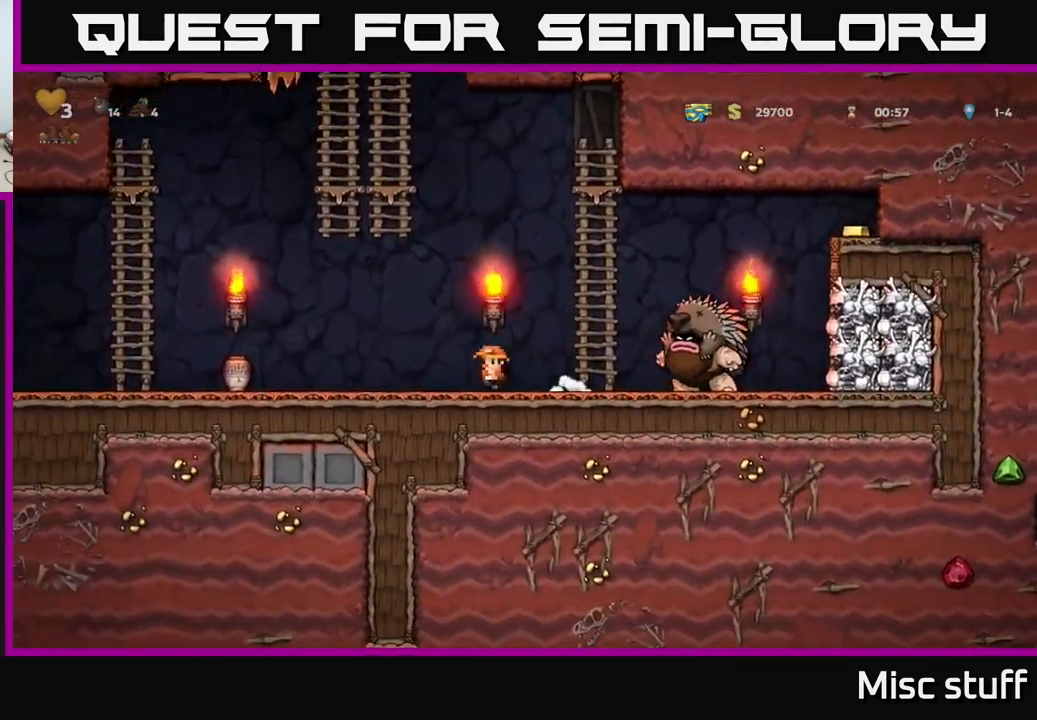
{"buttons": ["DPAD_LEFT"], "left_stick": "center", "events": []}
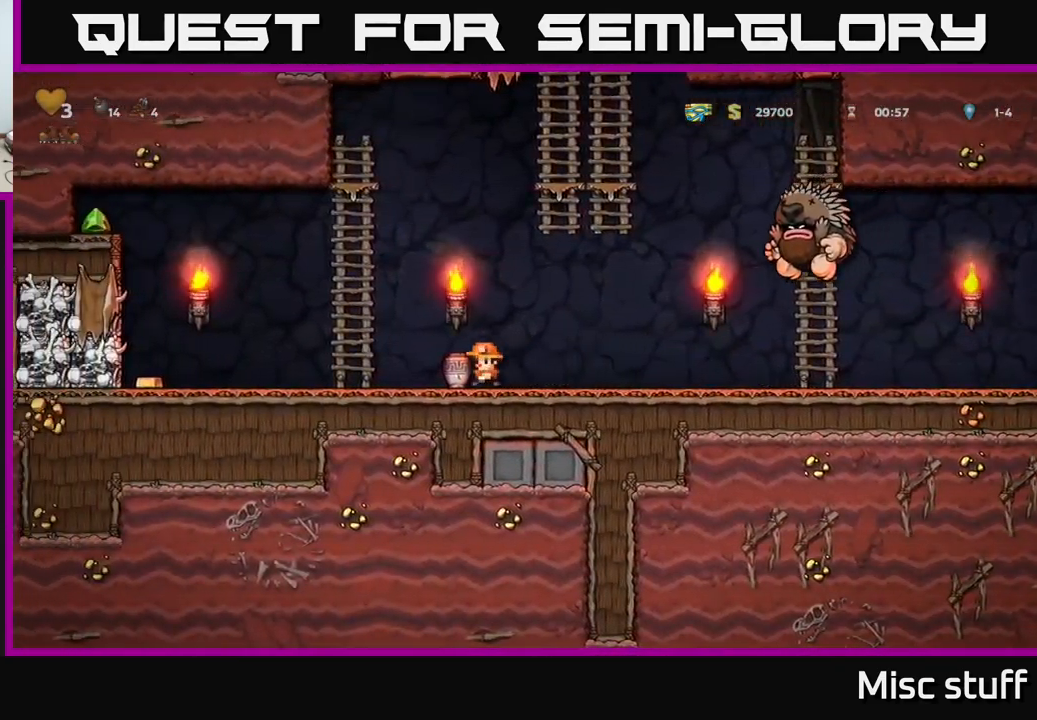
{"buttons": ["DPAD_UP"], "left_stick": "center", "events": [[34, "DPAD_DOWN", "down"], [50, "DPAD_LEFT", "up"], [100, "X", "down"], [200, "DPAD_DOWN", "up"], [200, "X", "up"], [267, "DPAD_LEFT", "down"], [284, "A", "down"], [417, "DPAD_UP", "down"], [450, "DPAD_LEFT", "up"], [467, "A", "up"]]}
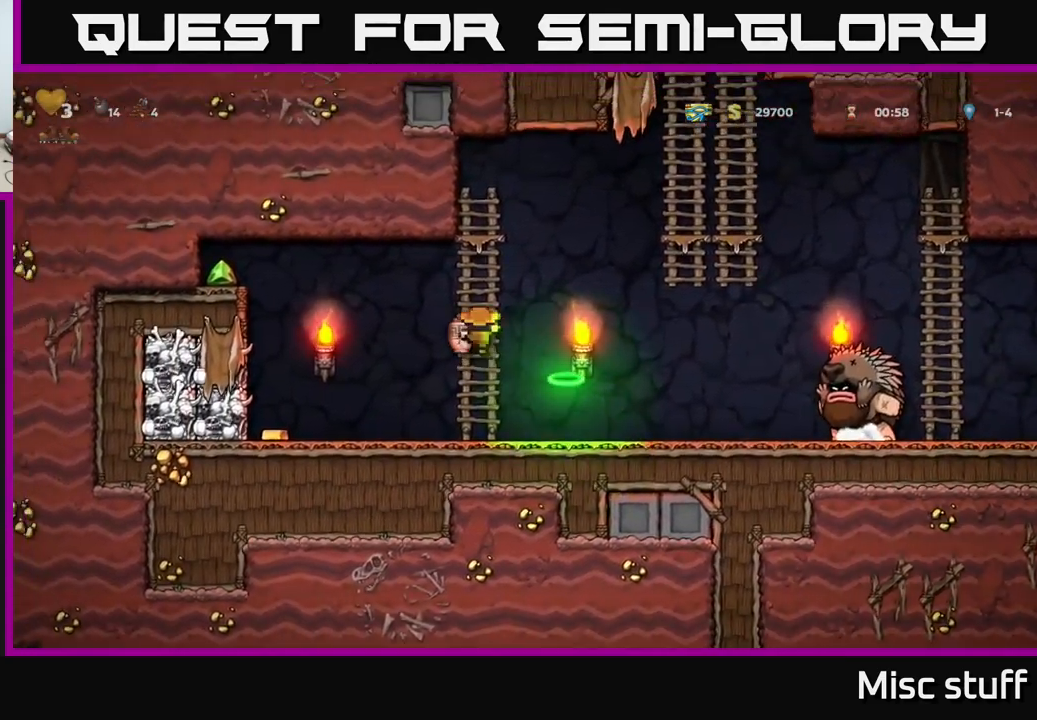
{"buttons": ["DPAD_UP"], "left_stick": "center", "events": [[234, "DPAD_UP", "up"], [400, "DPAD_UP", "down"]]}
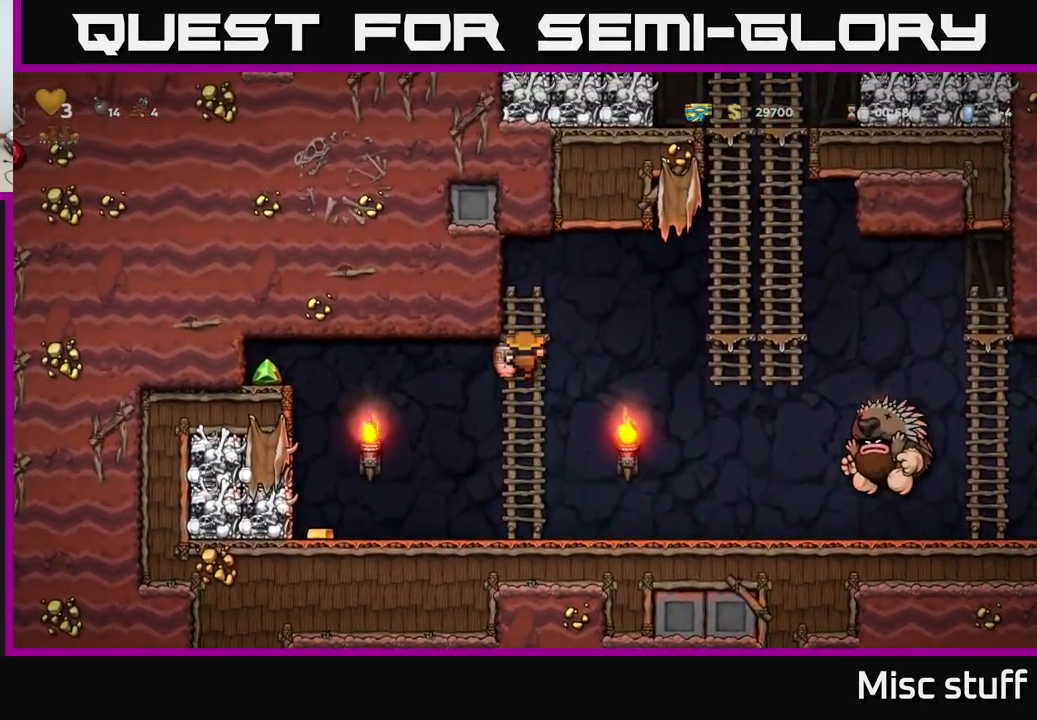
{"buttons": [], "left_stick": "center", "events": [[84, "DPAD_UP", "up"], [200, "DPAD_UP", "down"], [317, "DPAD_UP", "up"]]}
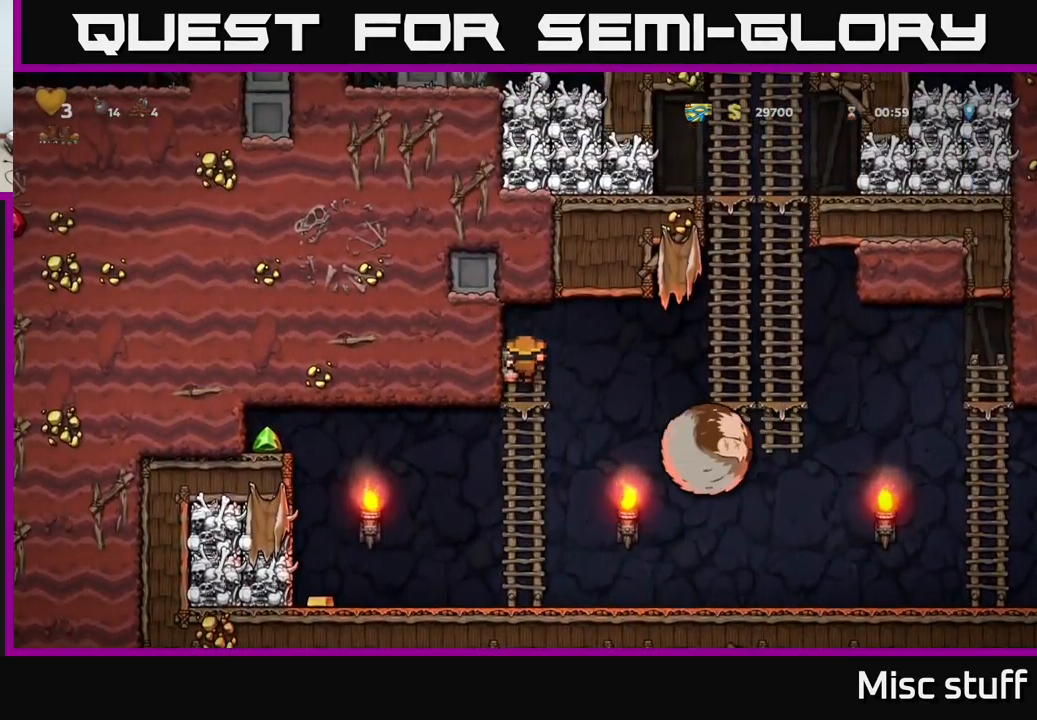
{"buttons": [], "left_stick": "center", "events": []}
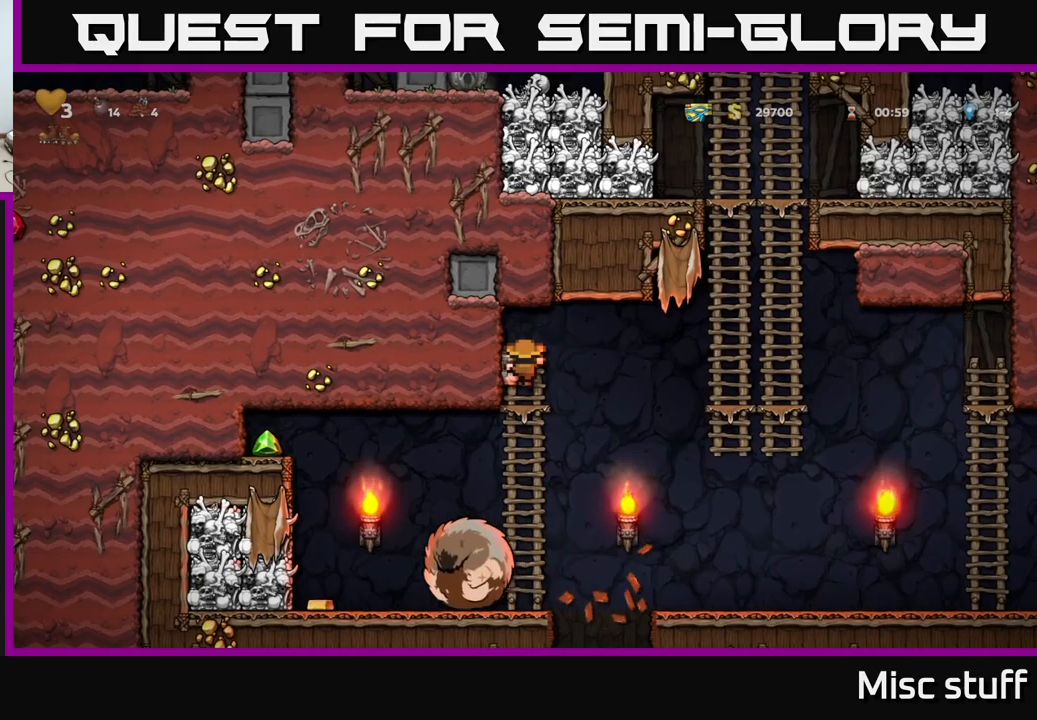
{"buttons": ["DPAD_LEFT"], "left_stick": "center", "events": [[183, "DPAD_DOWN", "down"], [200, "A", "down"], [300, "A", "up"], [350, "DPAD_DOWN", "up"], [433, "DPAD_LEFT", "down"]]}
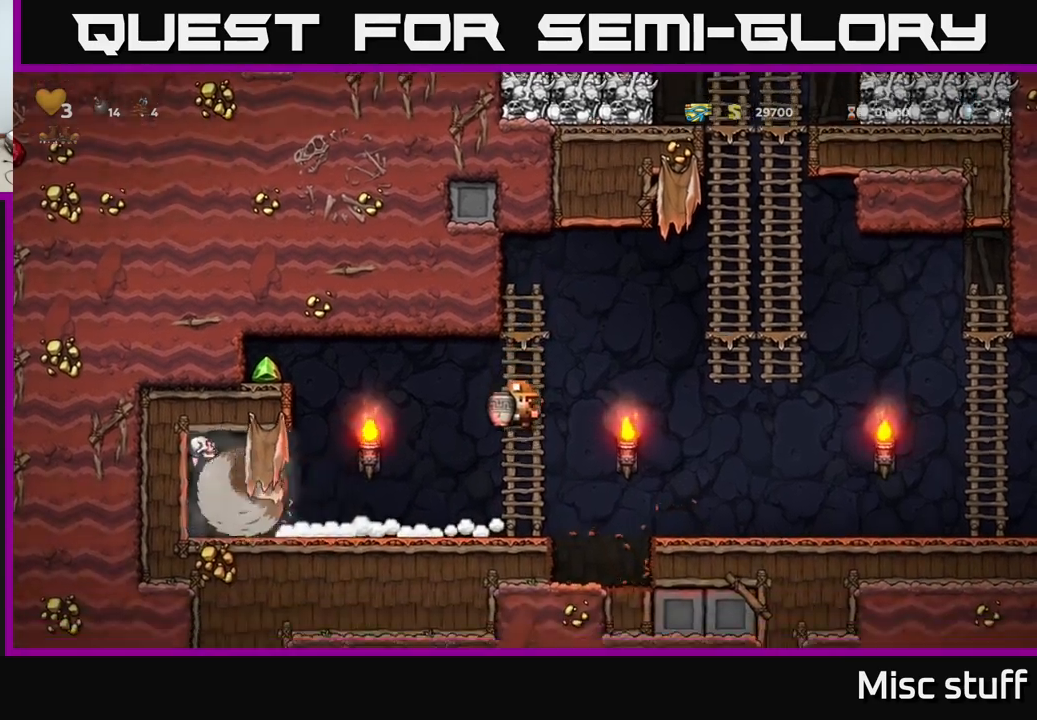
{"buttons": ["DPAD_RIGHT"], "left_stick": "center", "events": [[383, "DPAD_LEFT", "up"], [433, "DPAD_RIGHT", "down"]]}
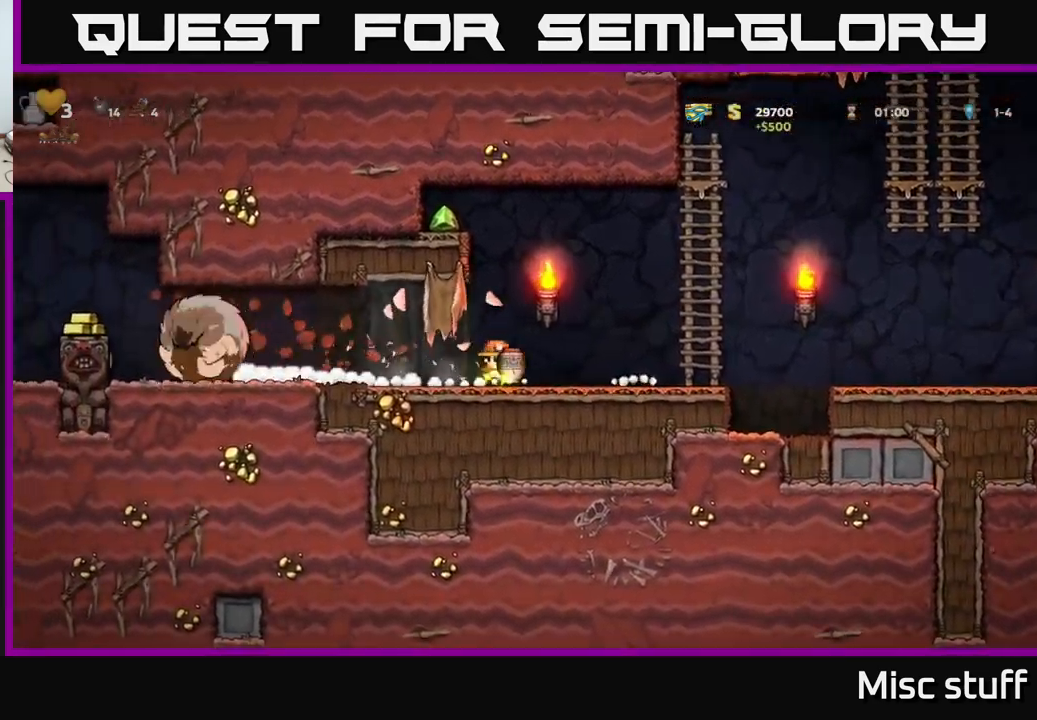
{"buttons": ["A", "DPAD_LEFT"], "left_stick": "center", "events": [[83, "DPAD_RIGHT", "up"], [233, "A", "down"], [367, "DPAD_LEFT", "down"]]}
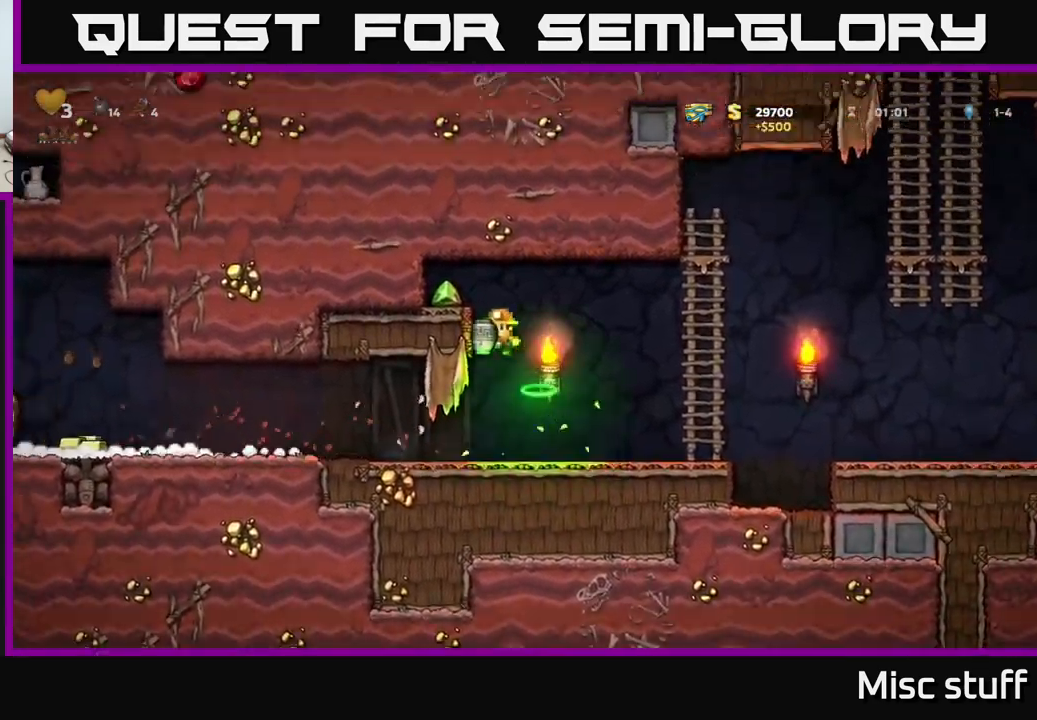
{"buttons": ["DPAD_RIGHT"], "left_stick": "center", "events": [[117, "A", "up"], [167, "A", "down"], [283, "A", "up"], [417, "DPAD_LEFT", "up"], [433, "DPAD_RIGHT", "down"]]}